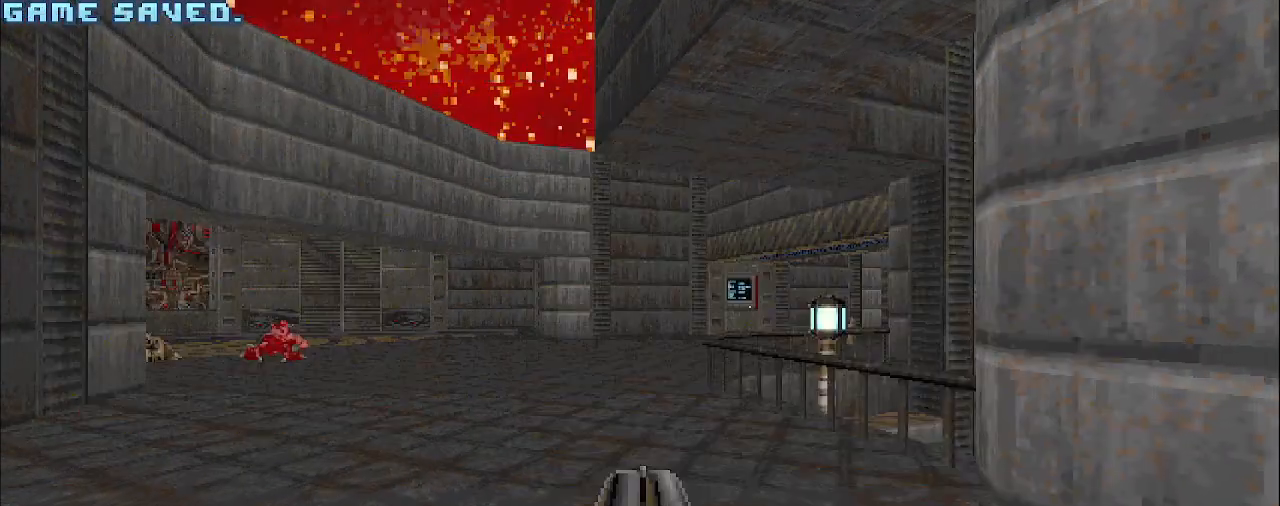
Gameplay with keyboard and mouse; each line is a JSON object with the keys and mouse buttons held at the frame after it. "events" lists presses ("down") and releases ("up") of "a", "d", "s", "space", "w", "mouse_left", "mouse_right", "mouse_wheel_up" and "mouse_wheel_down" between this image and that frame as [ms after this image, input, new state], when the widget could be followed in between. "mouse_left", "mouse_right", "mouse_wheel_up", "mouse_wheel_down" = the "left", "right", "wheel_up", "wheel_down" buttons of the "mouse" list. No other keys are recorded. Mouse movement is not recorded. Not read: other_keys.
{"keys": ["w"], "mouse": [], "events": [[17, "w", "down"], [117, "a", "down"], [300, "a", "up"]]}
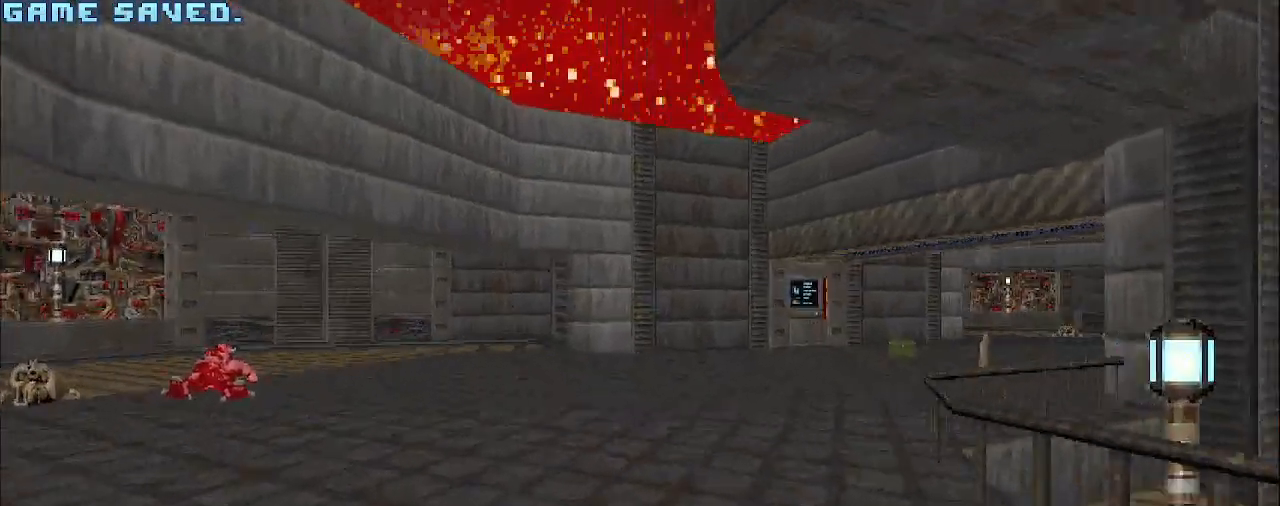
{"keys": ["d"], "mouse": [], "events": [[183, "d", "down"], [333, "w", "up"]]}
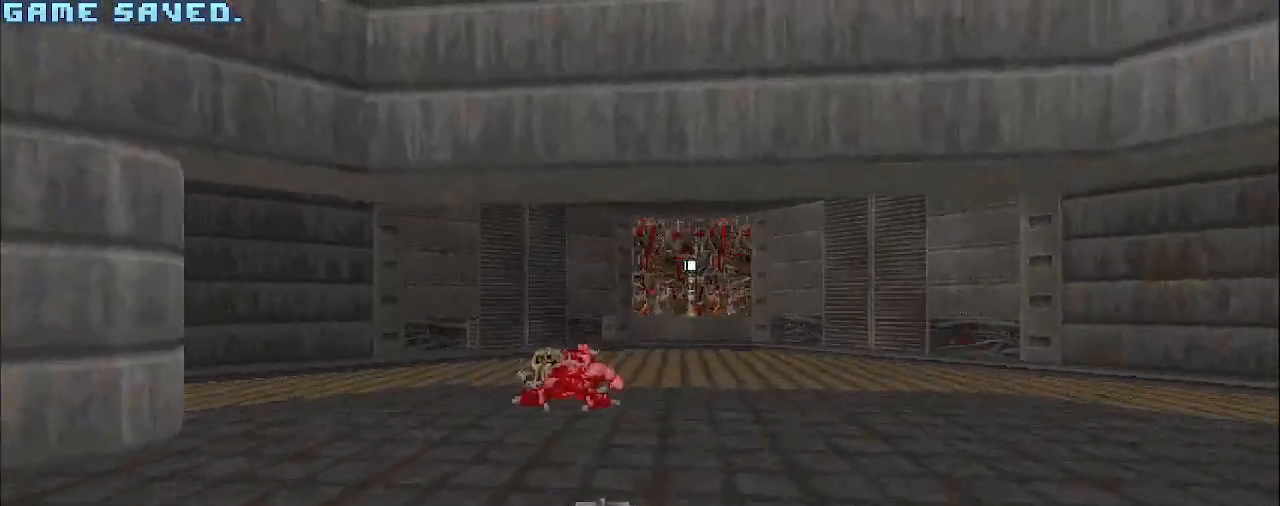
{"keys": ["w"], "mouse": [], "events": [[350, "w", "down"], [433, "d", "up"]]}
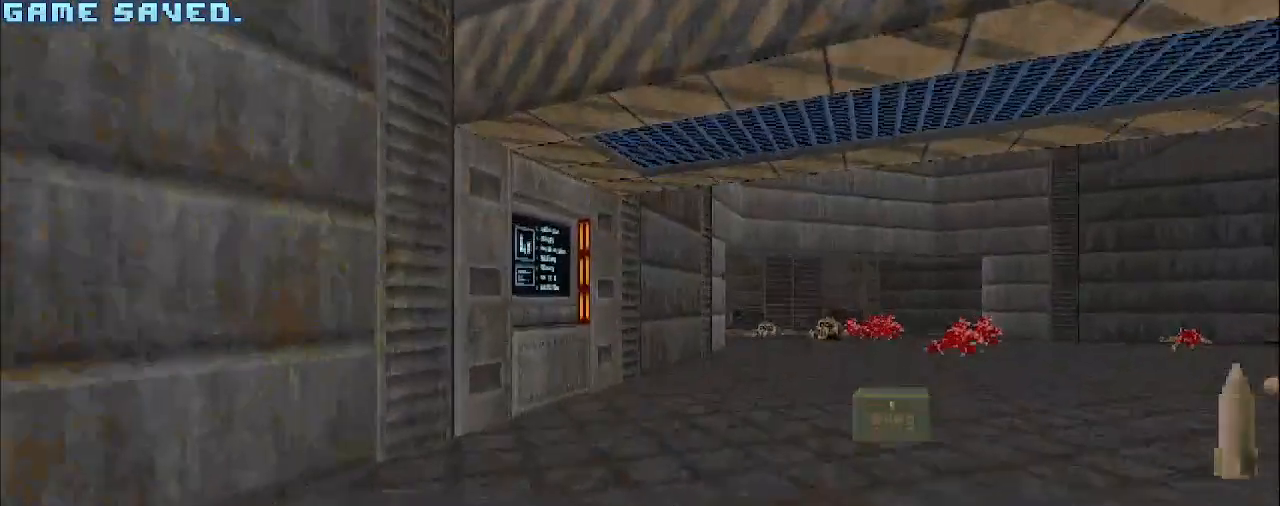
{"keys": ["d"], "mouse": [], "events": [[217, "d", "down"], [317, "w", "up"]]}
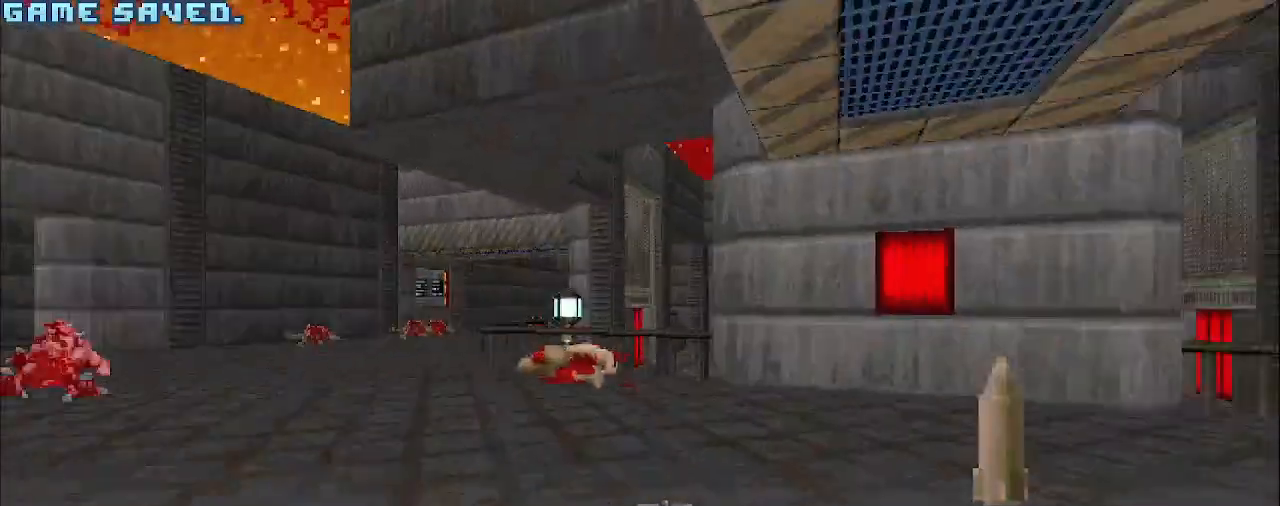
{"keys": ["w"], "mouse": [], "events": [[50, "d", "up"], [300, "d", "down"], [333, "w", "down"], [383, "d", "up"]]}
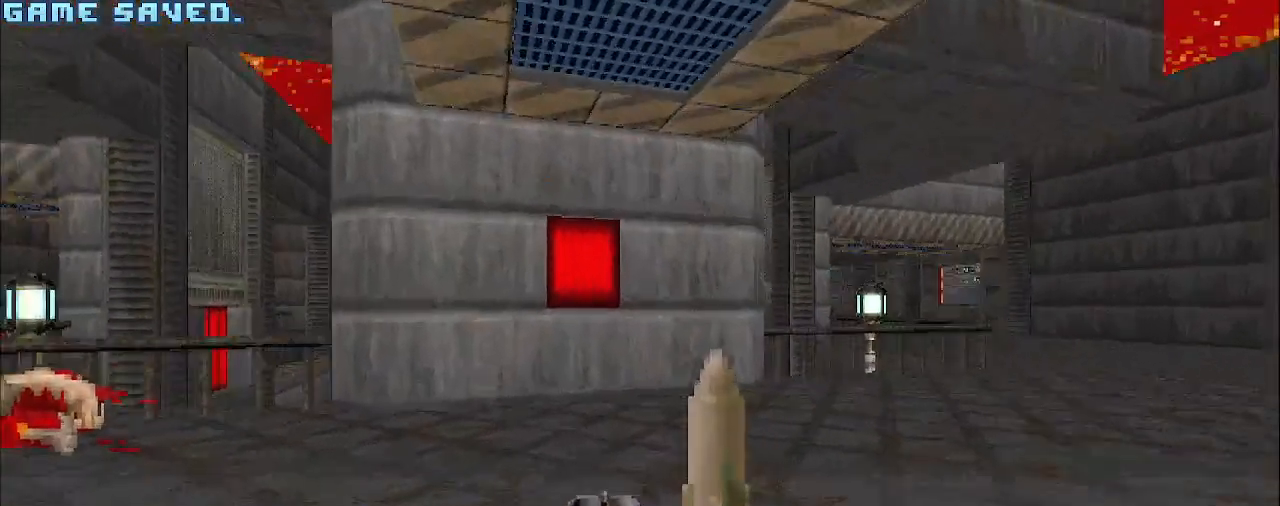
{"keys": [], "mouse": [], "events": [[267, "w", "up"]]}
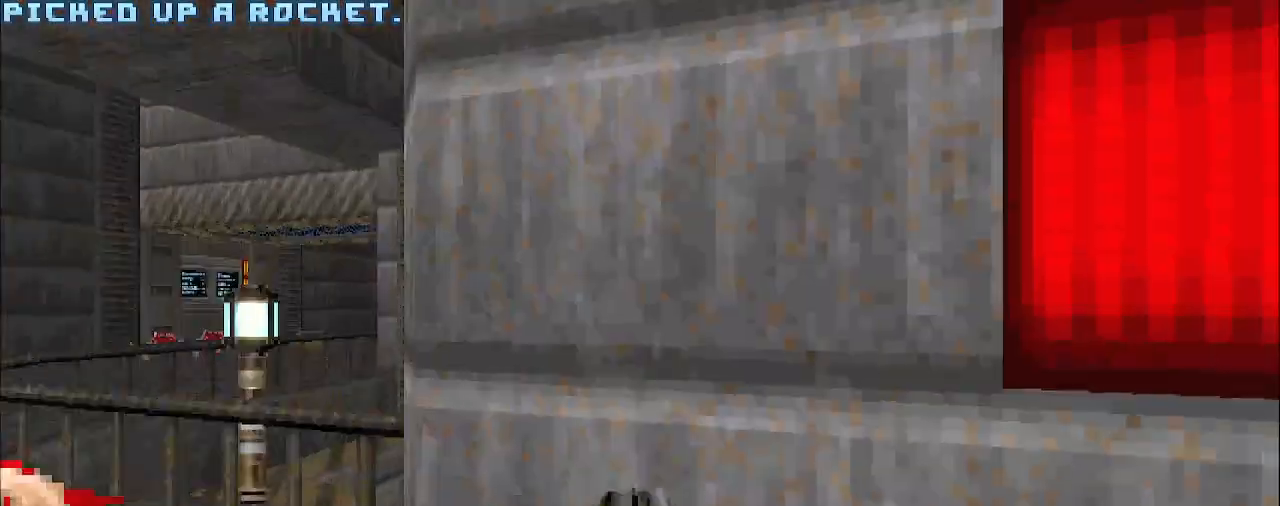
{"keys": [], "mouse": [], "events": [[233, "d", "down"], [283, "w", "down"], [383, "d", "up"], [433, "w", "up"]]}
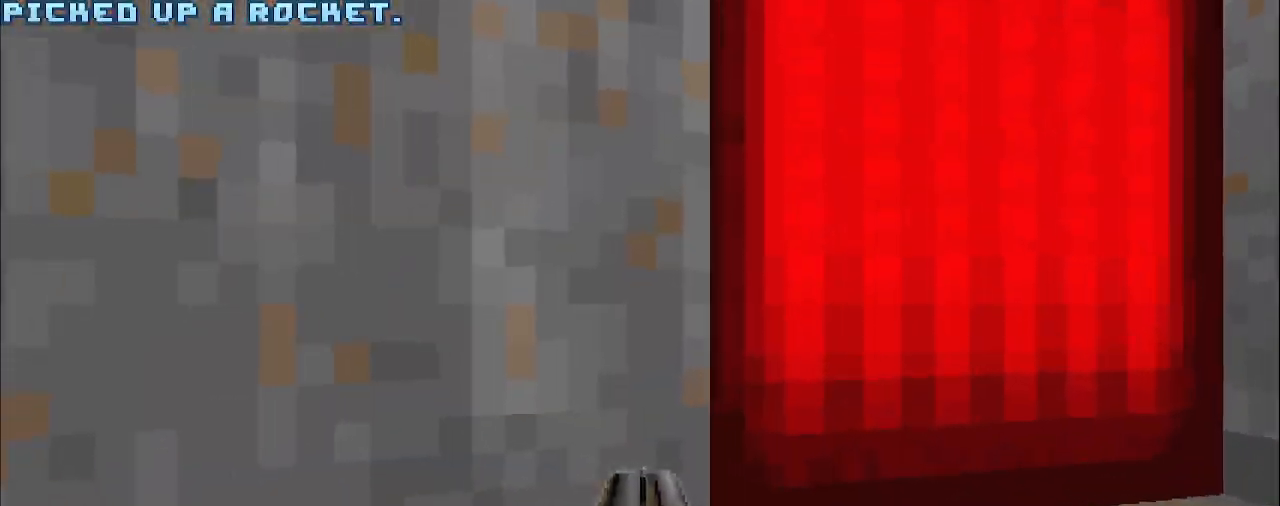
{"keys": [], "mouse": [], "events": [[67, "space", "down"], [167, "space", "up"], [400, "space", "down"], [500, "space", "up"]]}
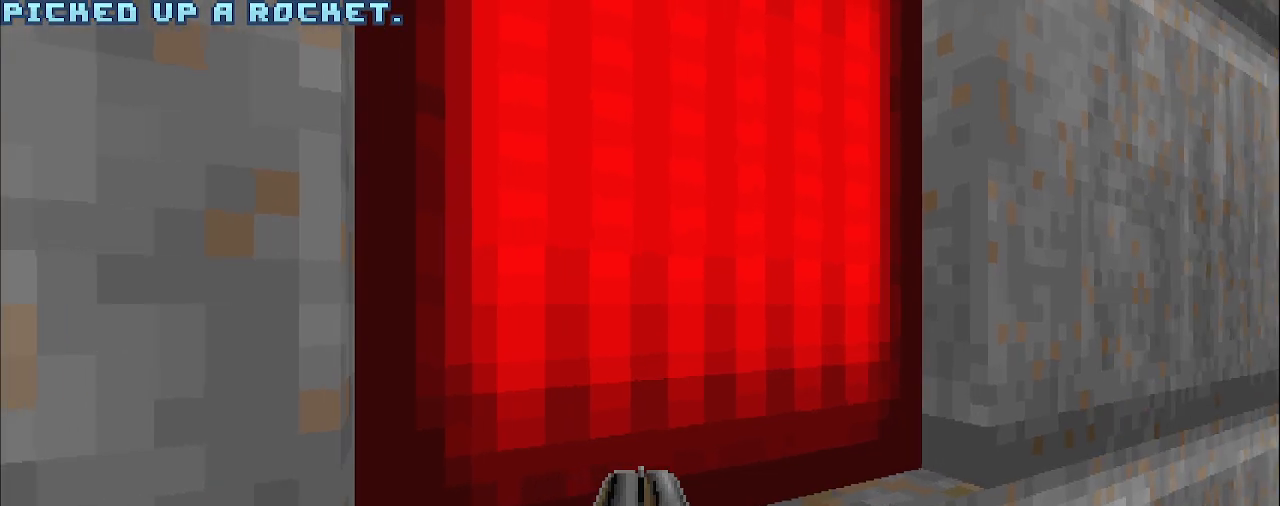
{"keys": [], "mouse": [], "events": [[83, "space", "down"], [233, "space", "up"], [333, "space", "down"], [467, "space", "up"]]}
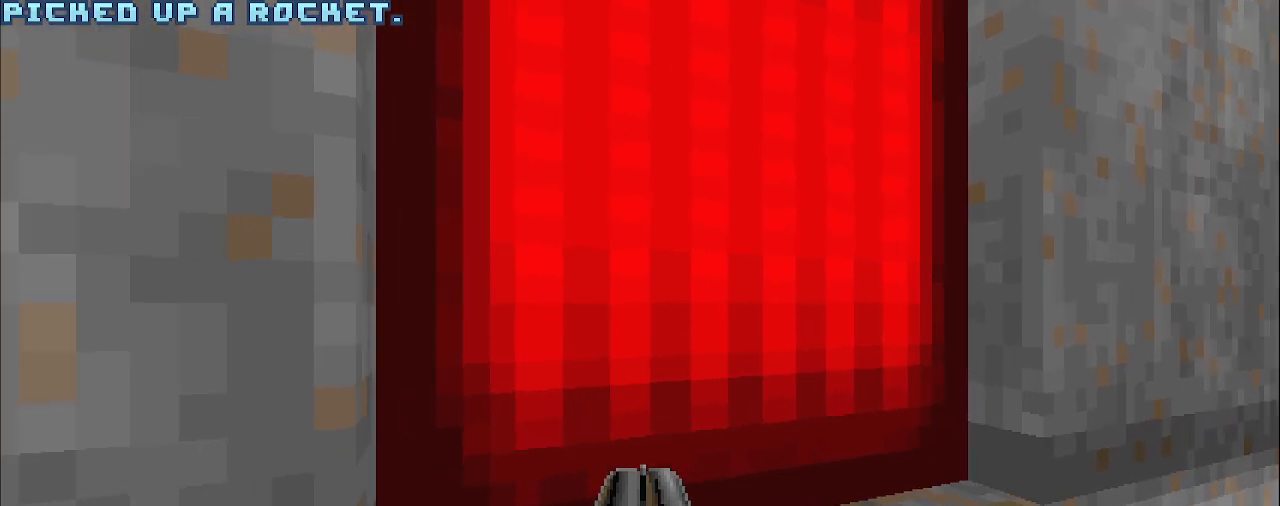
{"keys": [], "mouse": [], "events": []}
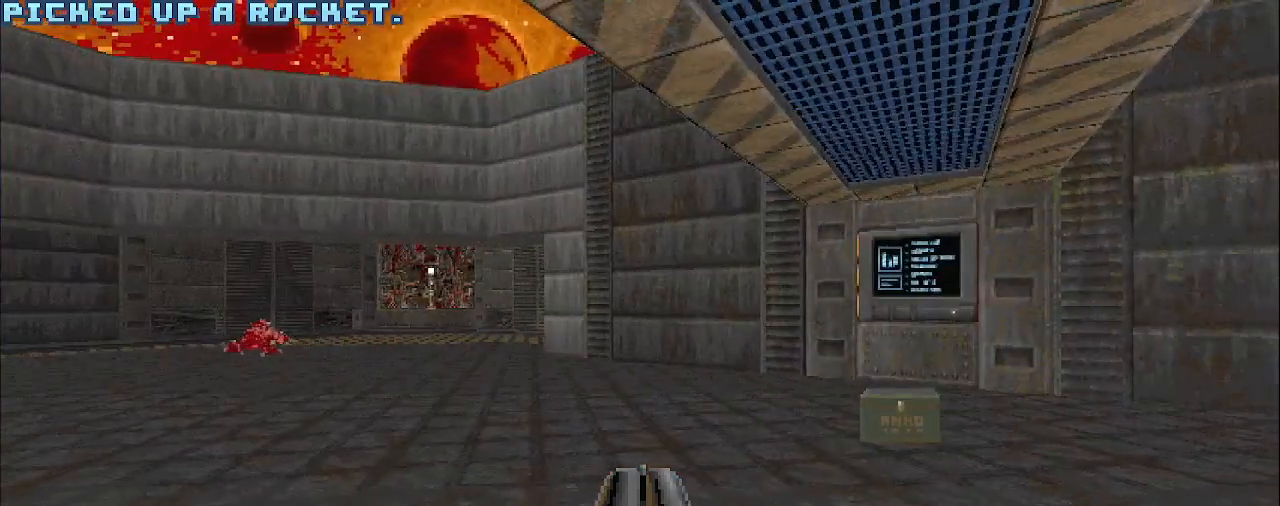
{"keys": [], "mouse": [], "events": []}
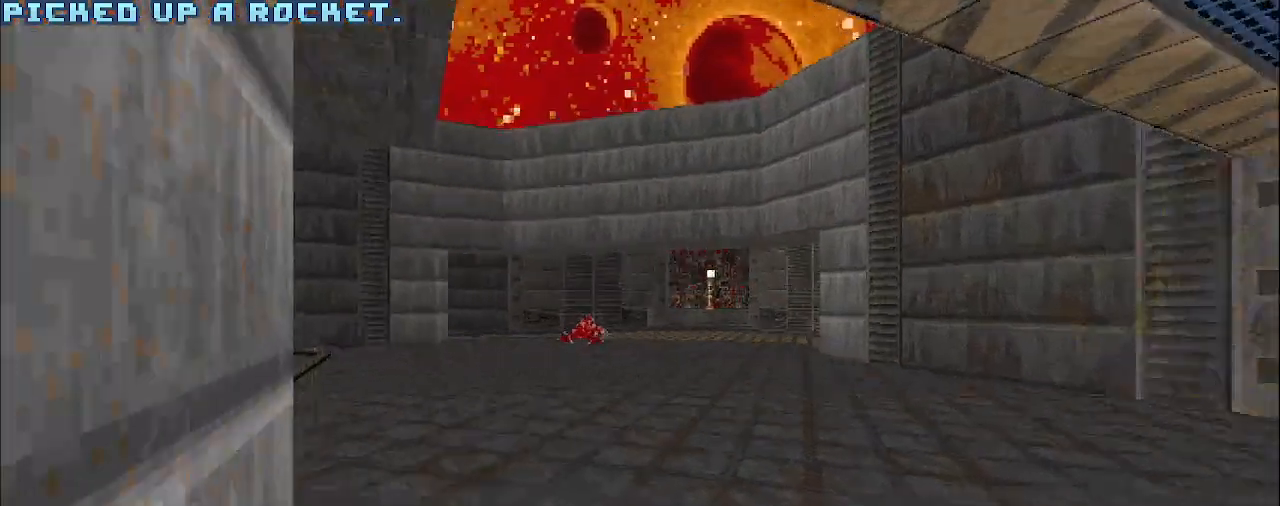
{"keys": [], "mouse": ["left"], "events": [[283, "mouse_left", "down"]]}
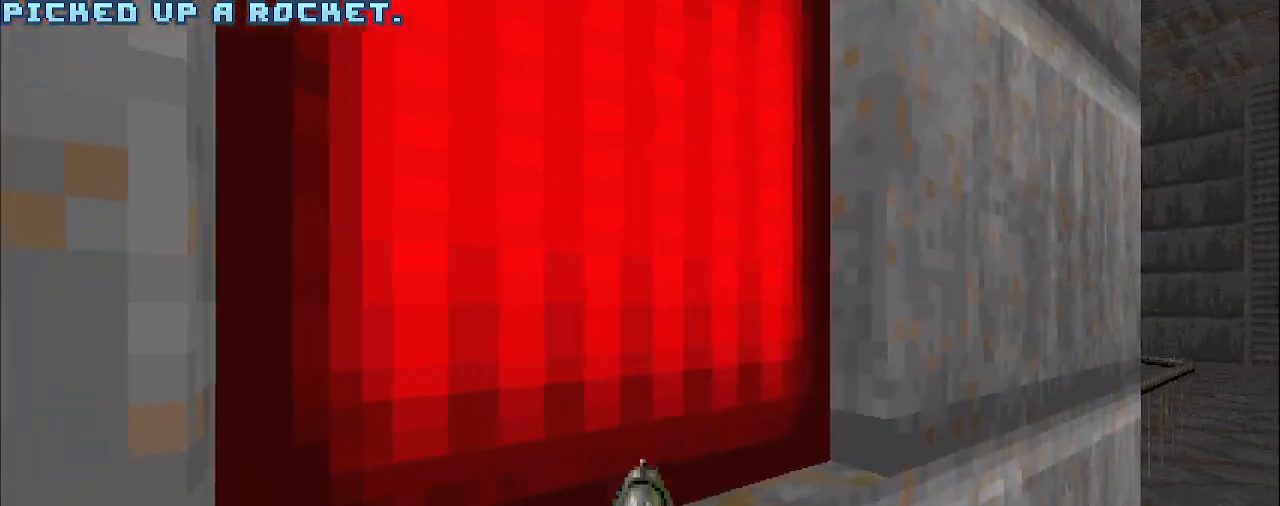
{"keys": [], "mouse": [], "events": [[267, "mouse_left", "up"]]}
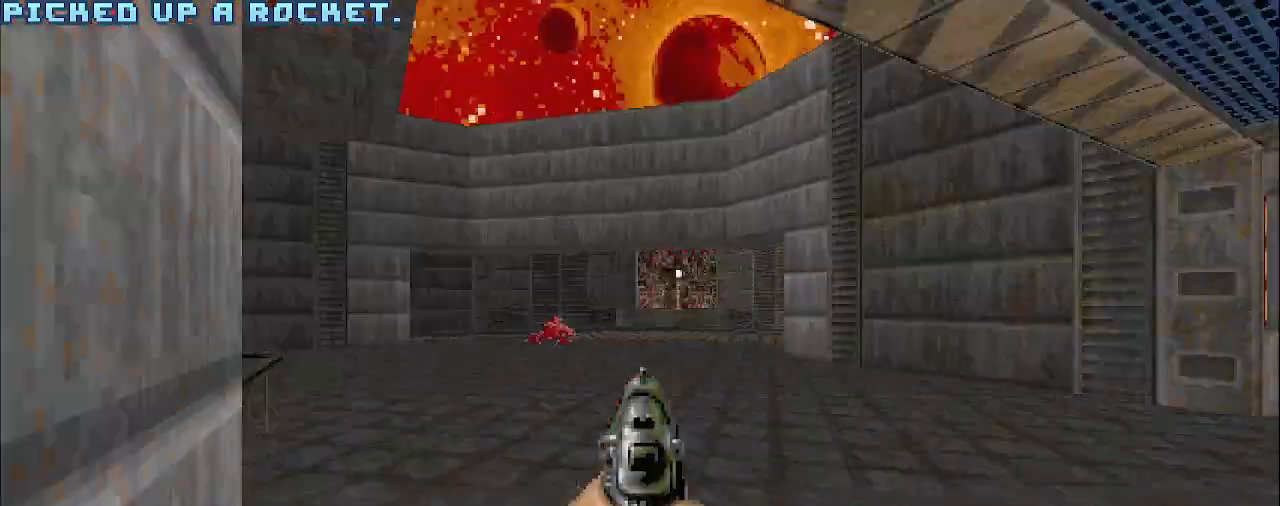
{"keys": ["w"], "mouse": [], "events": [[150, "w", "down"]]}
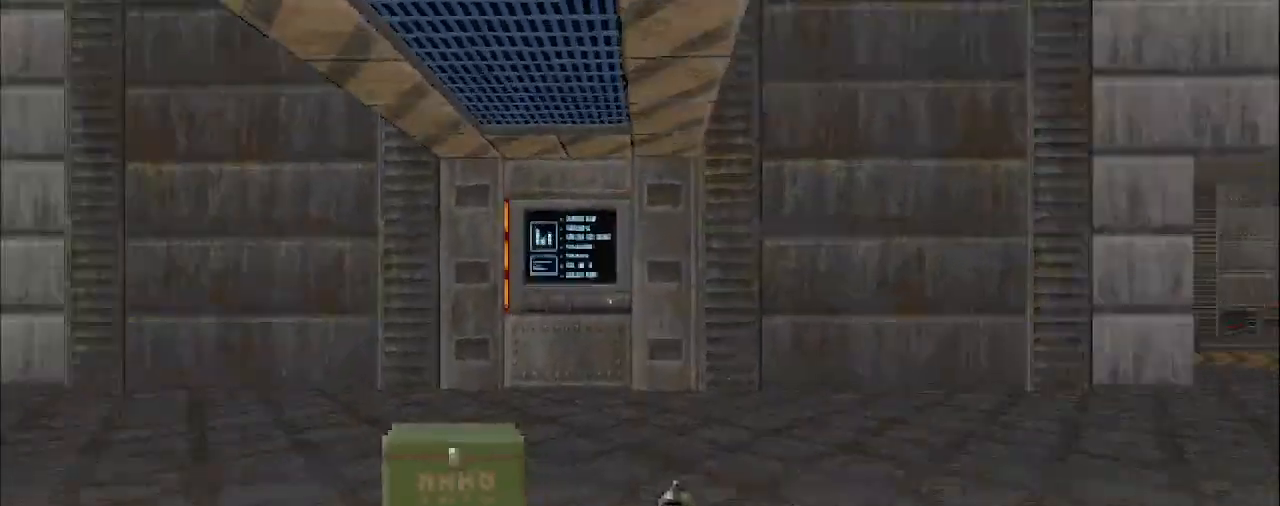
{"keys": ["space", "w"], "mouse": [], "events": [[500, "space", "down"]]}
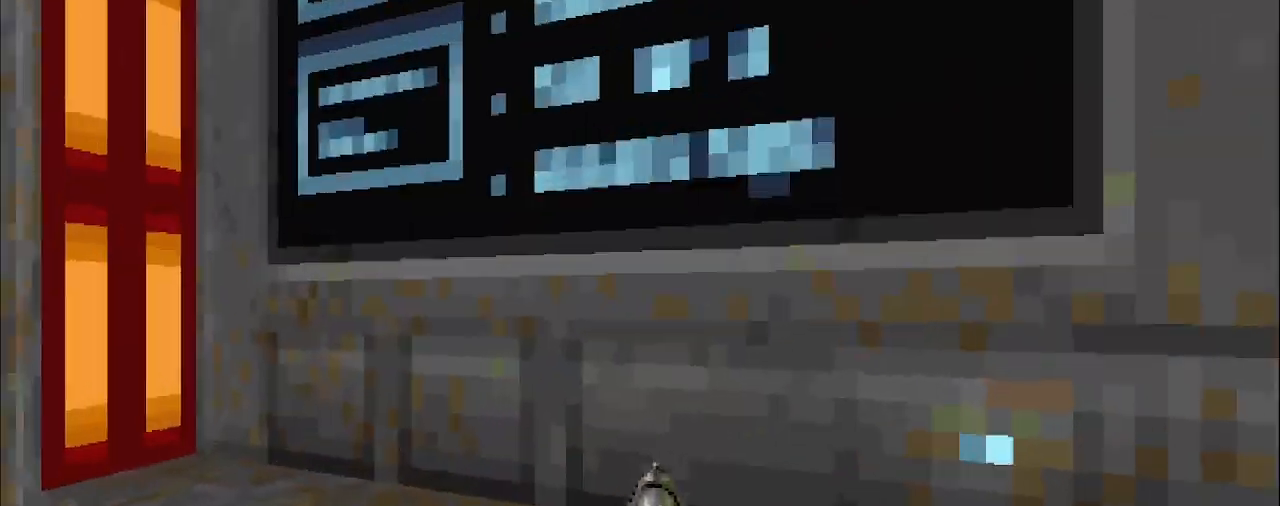
{"keys": [], "mouse": [], "events": [[133, "space", "up"], [133, "w", "up"]]}
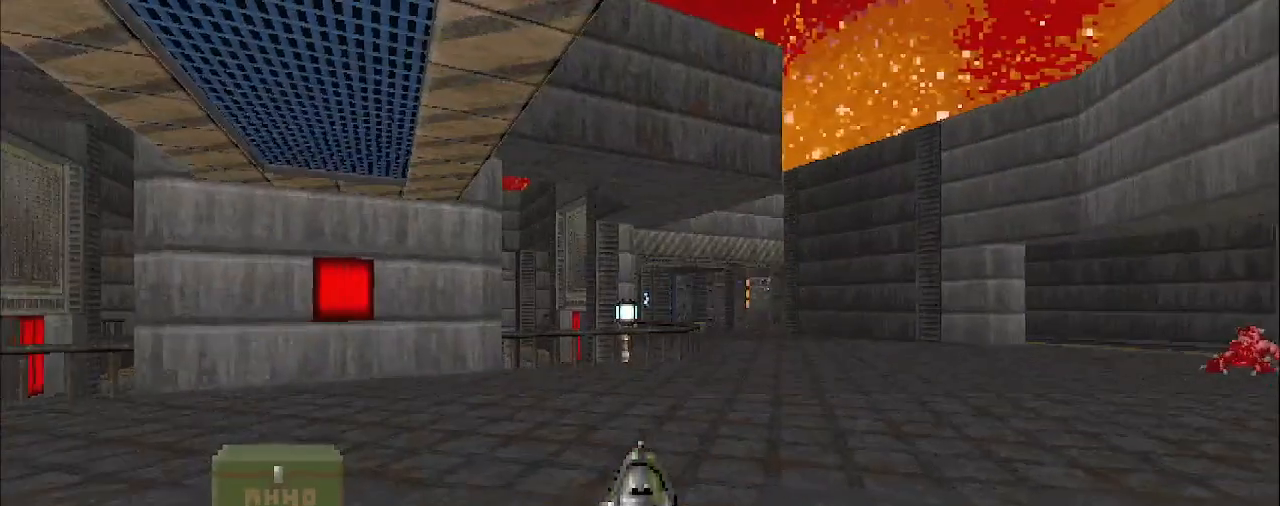
{"keys": ["w"], "mouse": [], "events": [[433, "w", "down"]]}
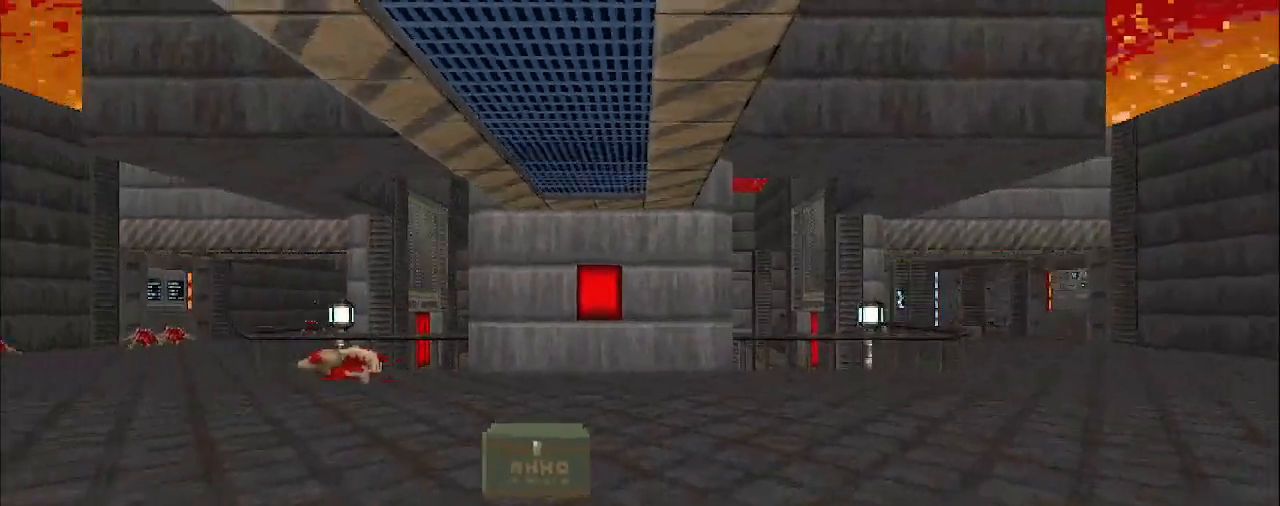
{"keys": [], "mouse": [], "events": [[317, "w", "up"]]}
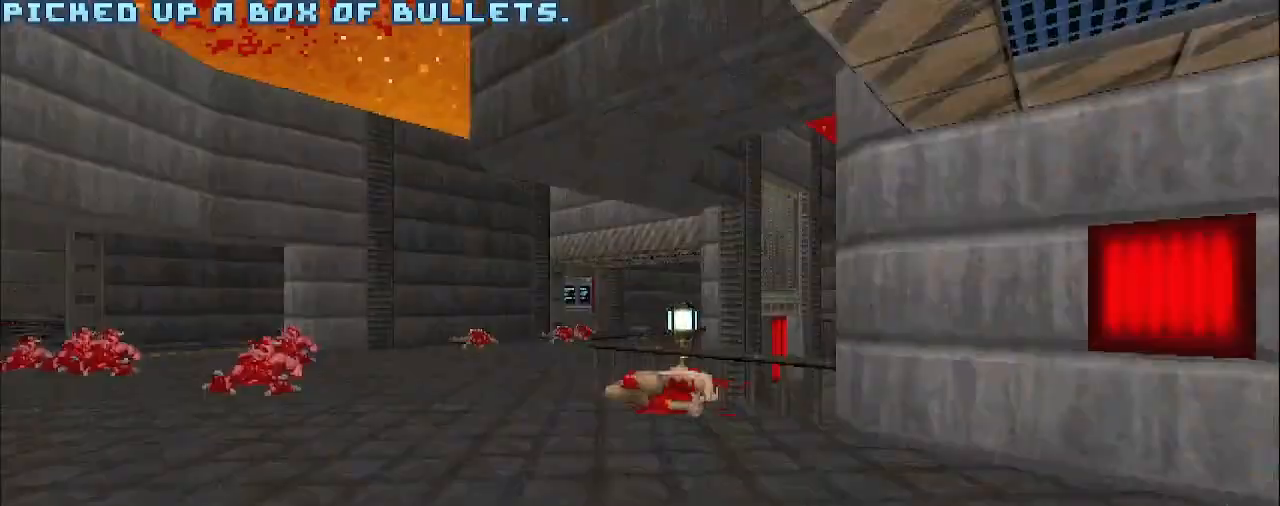
{"keys": [], "mouse": [], "events": [[150, "w", "down"], [233, "a", "down"], [283, "a", "up"], [333, "w", "up"]]}
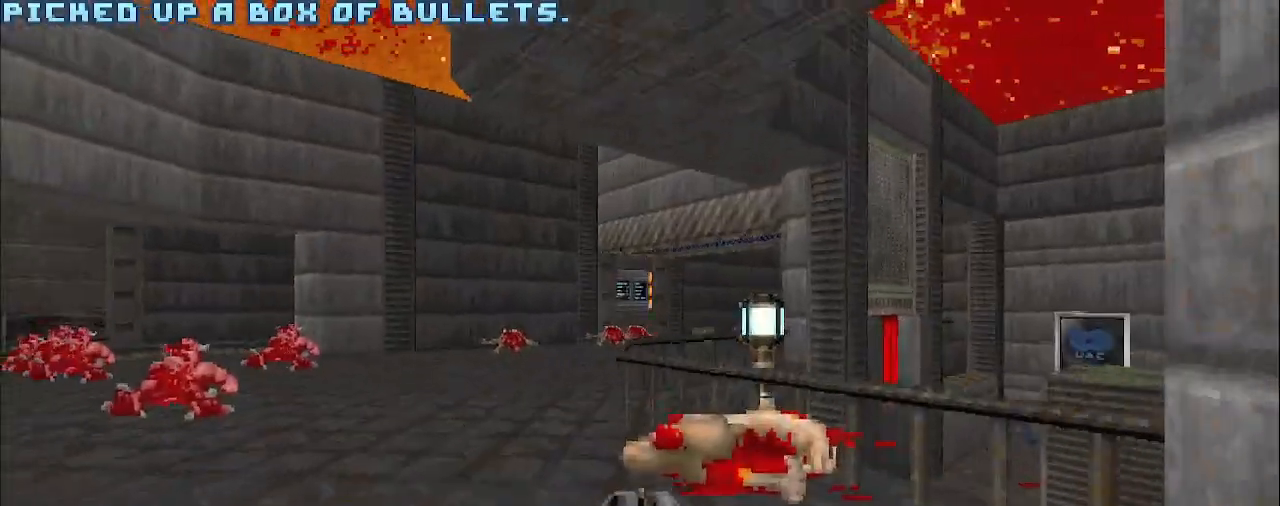
{"keys": ["a", "w"], "mouse": [], "events": [[350, "a", "down"], [350, "w", "down"]]}
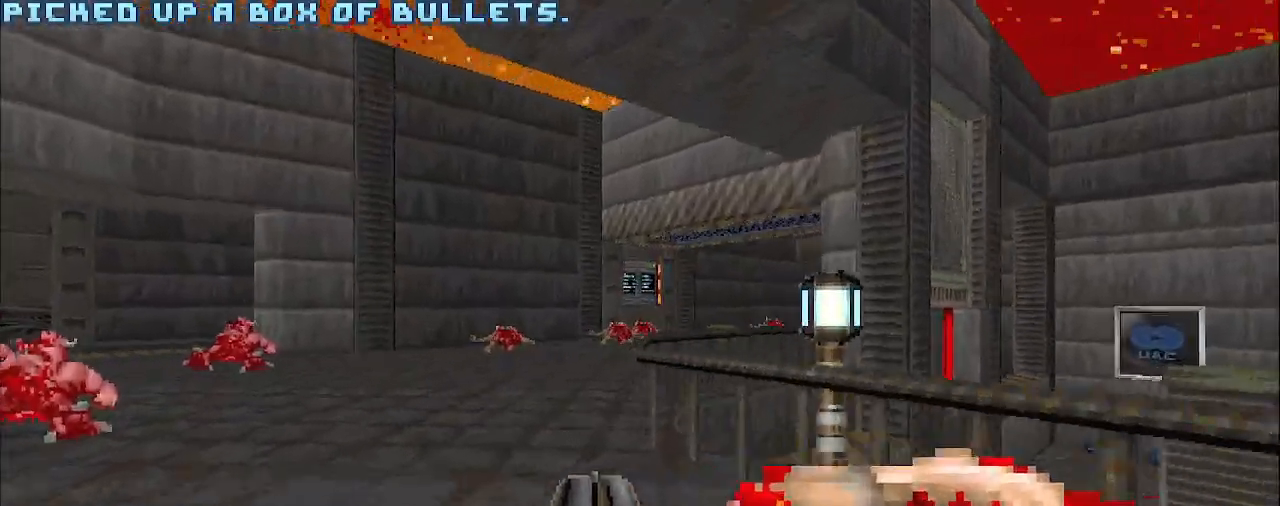
{"keys": ["w"], "mouse": [], "events": [[83, "a", "up"]]}
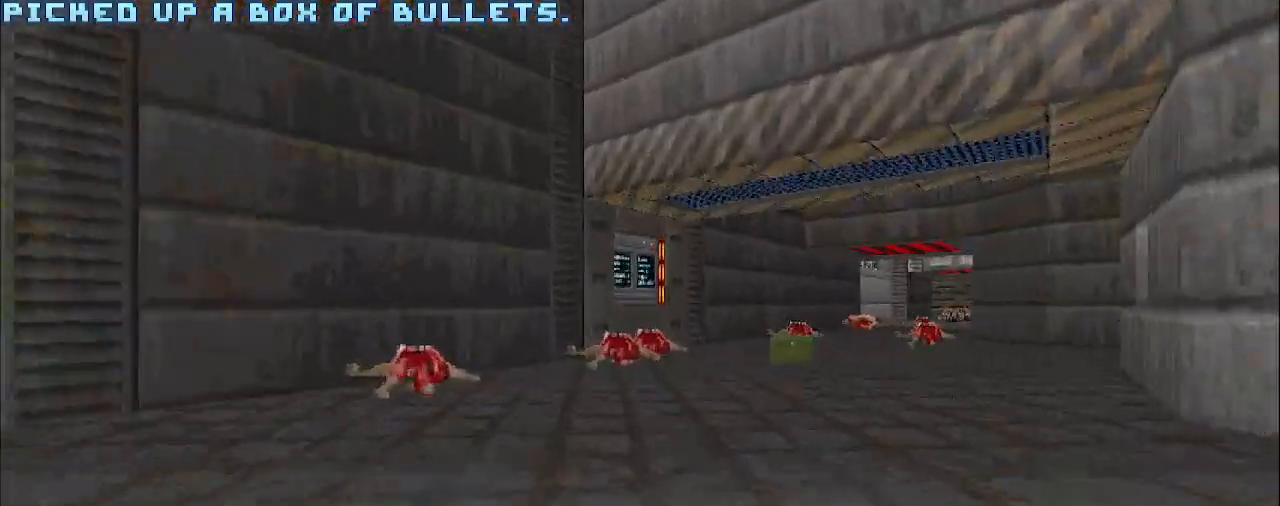
{"keys": ["a", "w"], "mouse": [], "events": [[50, "d", "down"], [100, "d", "up"], [200, "w", "up"], [283, "a", "down"], [433, "w", "down"]]}
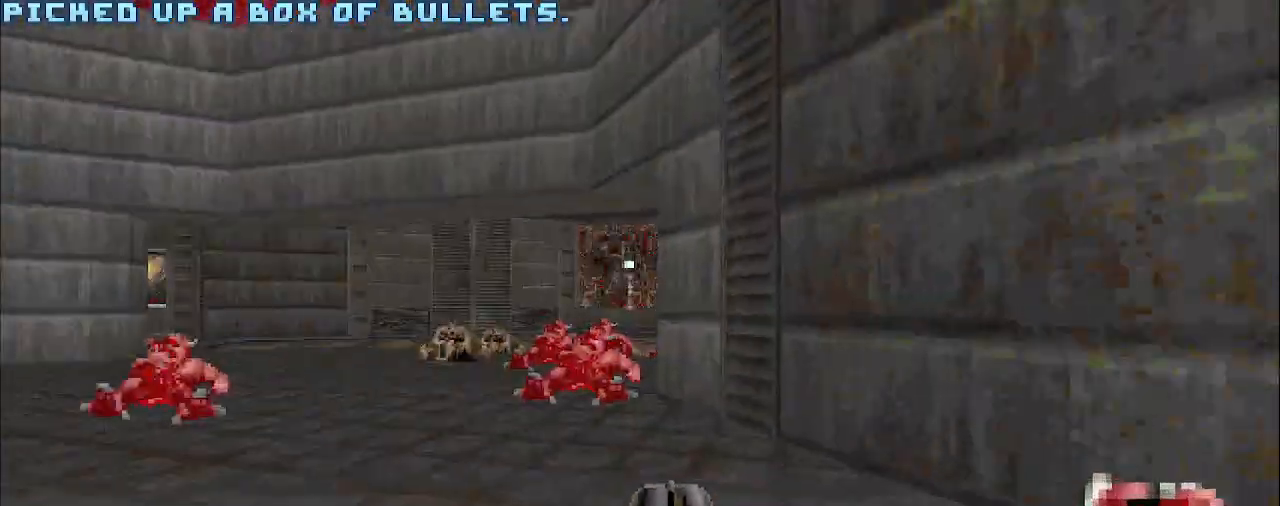
{"keys": ["w"], "mouse": [], "events": [[450, "a", "up"]]}
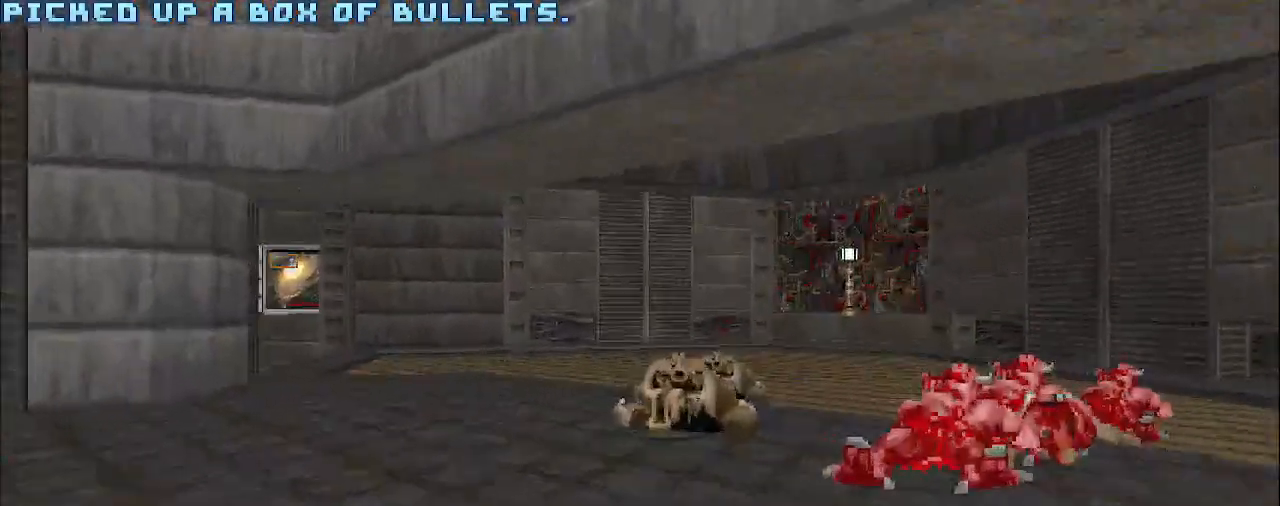
{"keys": ["a", "w"], "mouse": [], "events": [[333, "a", "down"]]}
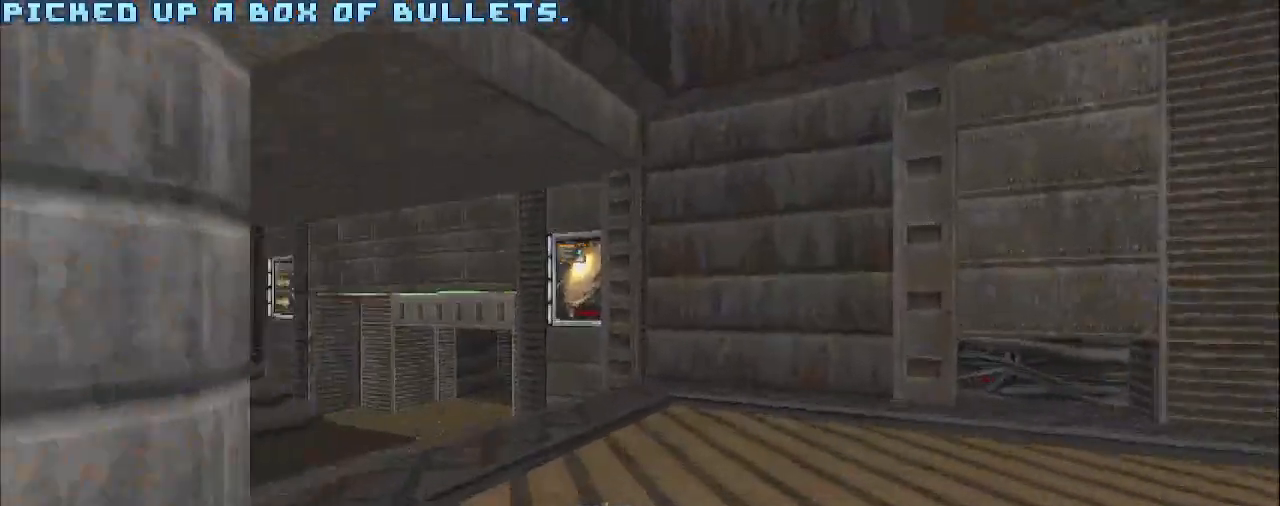
{"keys": [], "mouse": [], "events": [[433, "a", "up"], [433, "w", "up"]]}
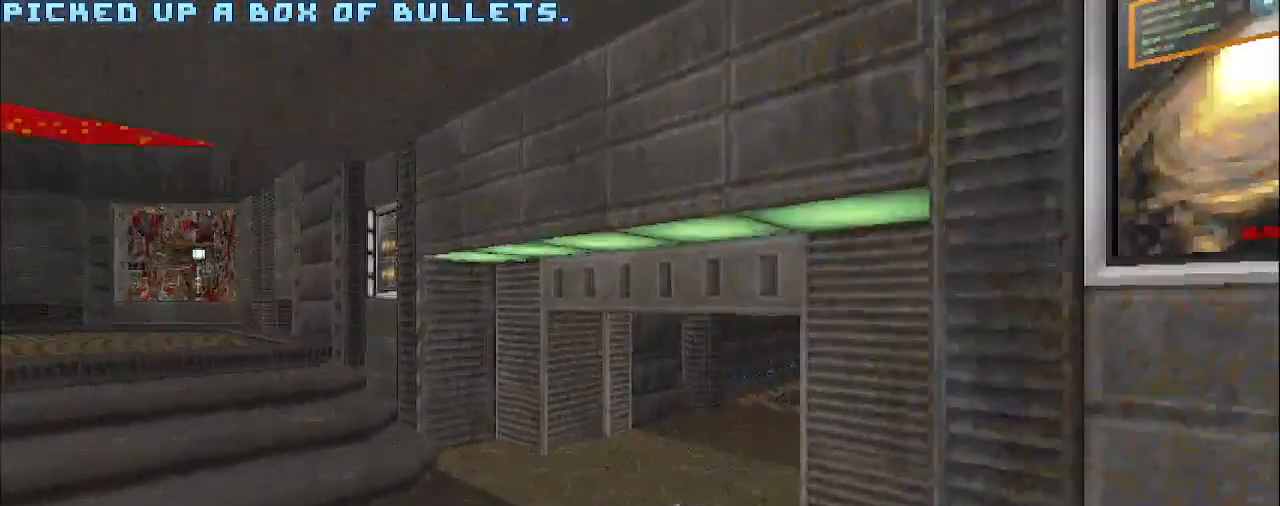
{"keys": ["d", "w"], "mouse": [], "events": [[267, "d", "down"], [317, "w", "down"]]}
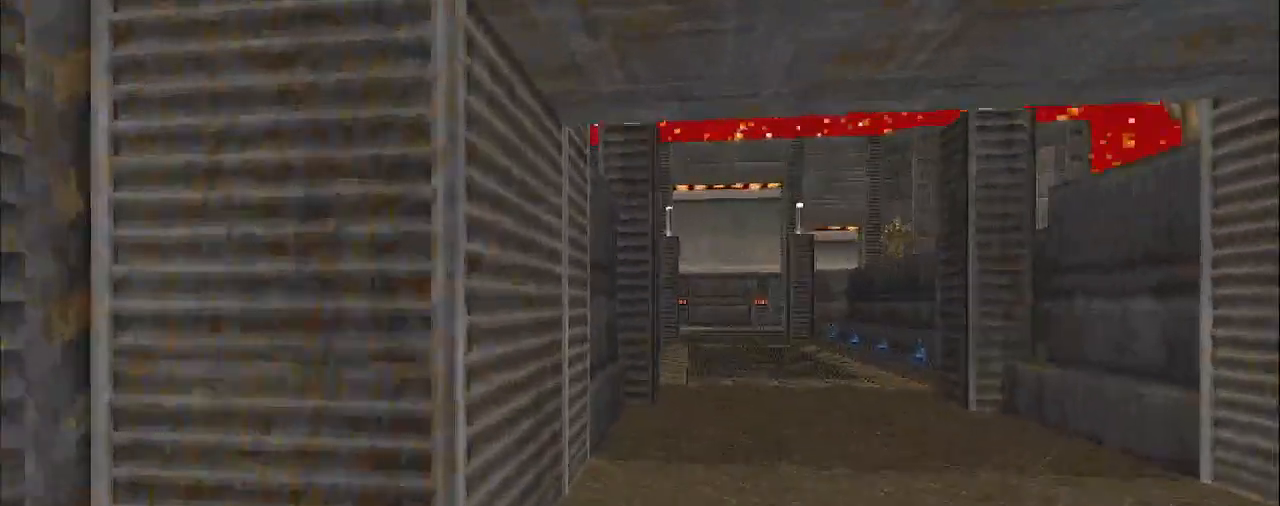
{"keys": [], "mouse": [], "events": [[200, "d", "up"], [250, "w", "up"]]}
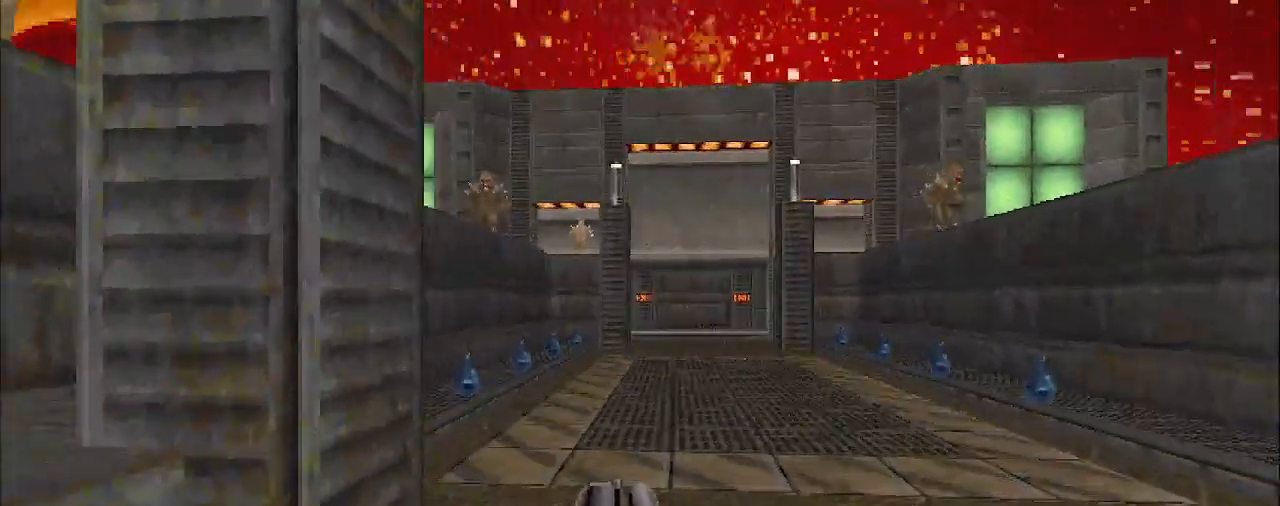
{"keys": ["a", "w"], "mouse": [], "events": [[400, "a", "down"], [400, "w", "down"]]}
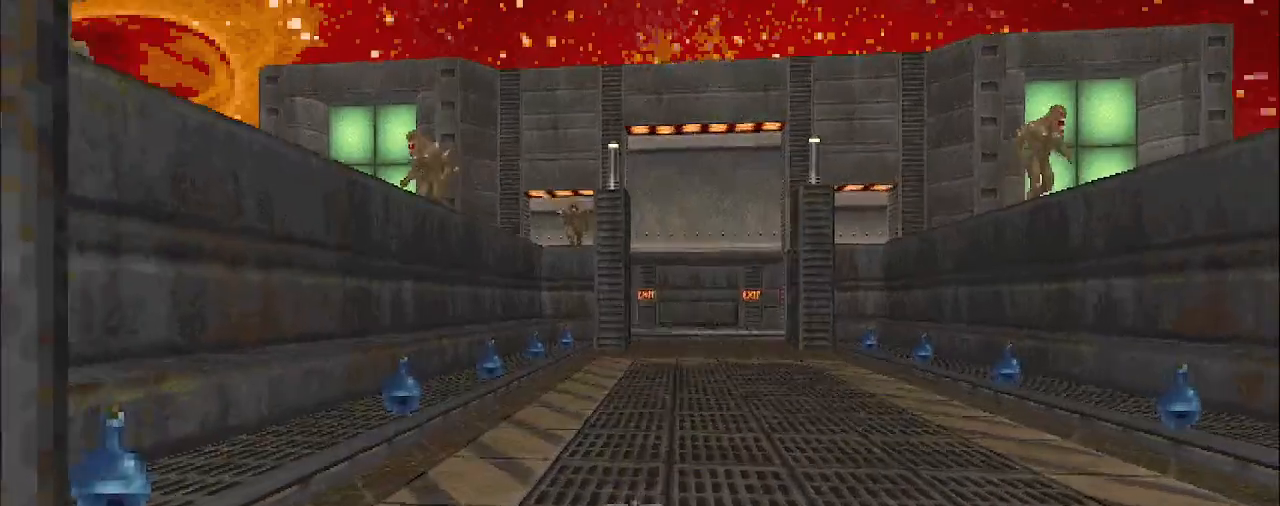
{"keys": ["w"], "mouse": [], "events": [[183, "a", "up"]]}